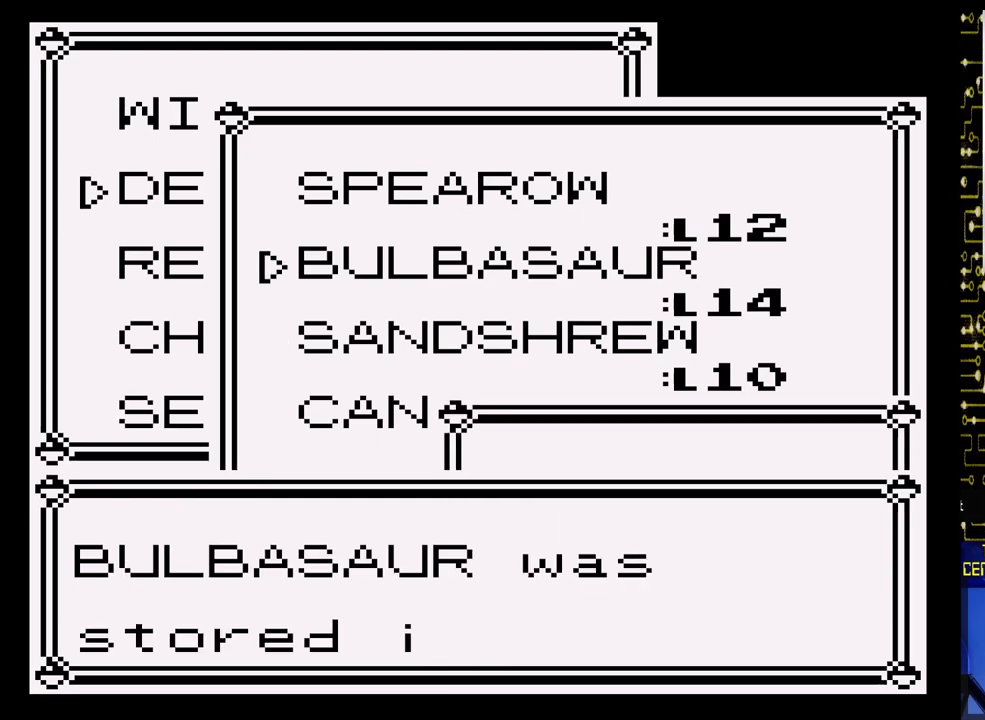
Gameplay with a controller (Nintendo layout); each line is a JSON object with the inputs held at the frame after it. "events" lists button and stick changes between this image and that frame as [ms after this image, input, new state], when the widget could be followed in between. Not read: L3 R3.
{"buttons": [], "events": []}
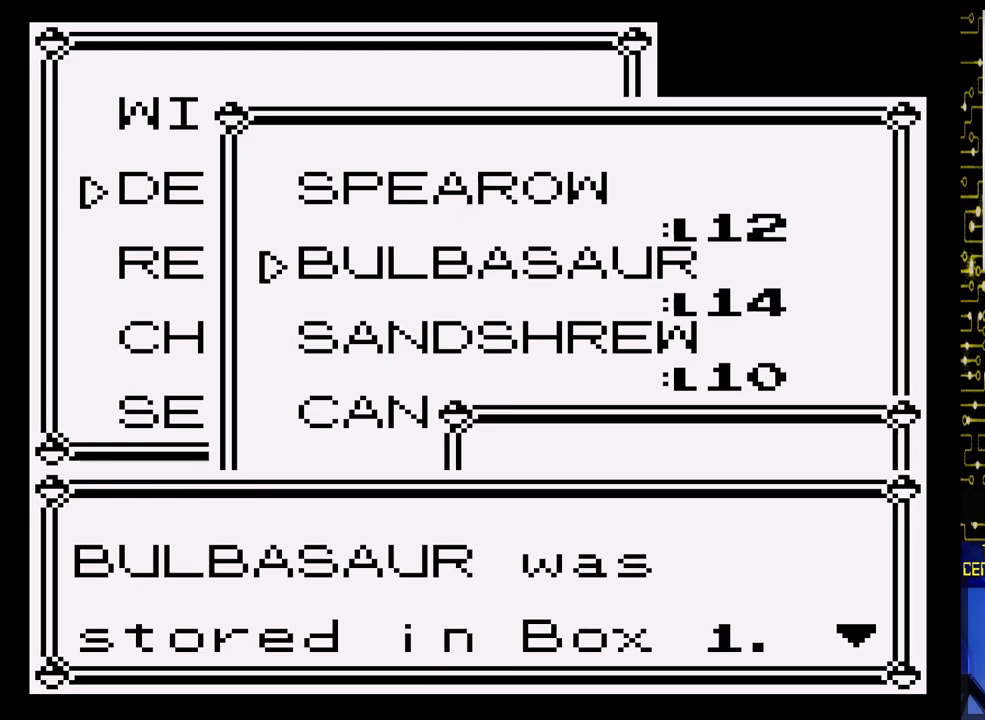
{"buttons": [], "events": [[133, "A", "down"], [300, "A", "up"]]}
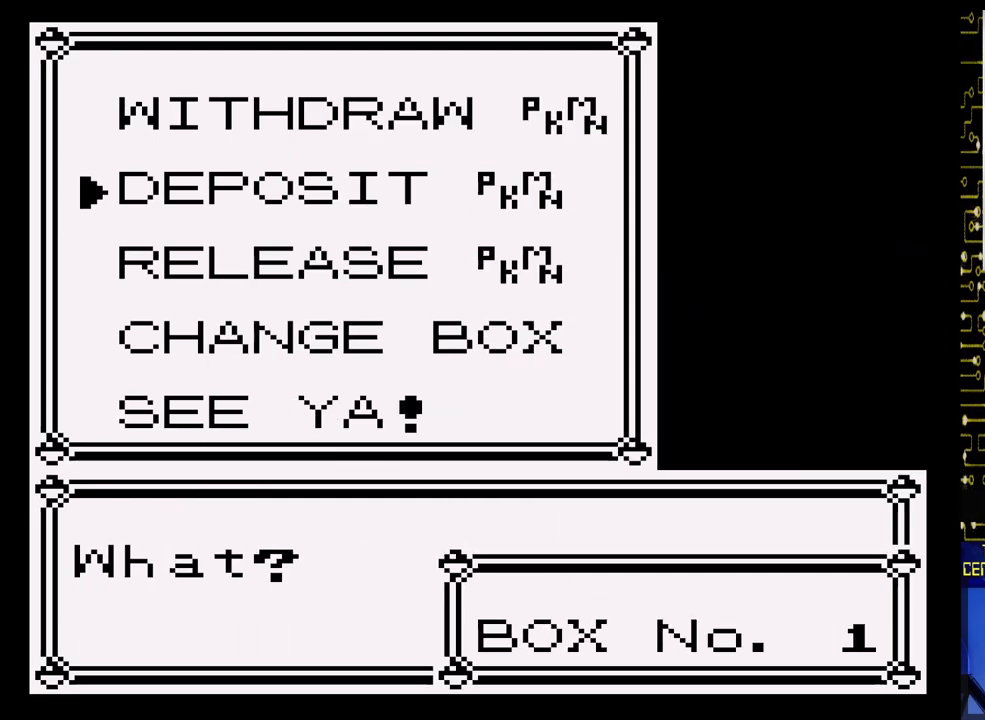
{"buttons": ["A"], "events": [[250, "DPAD_UP", "down"], [383, "DPAD_UP", "up"], [433, "A", "down"]]}
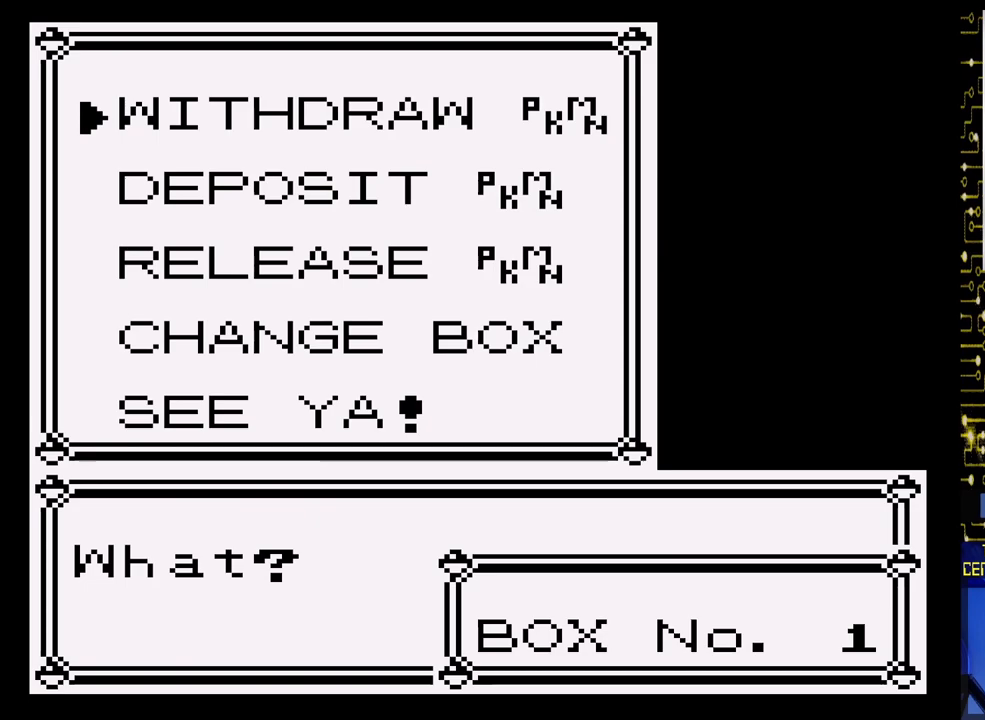
{"buttons": [], "events": [[100, "A", "up"]]}
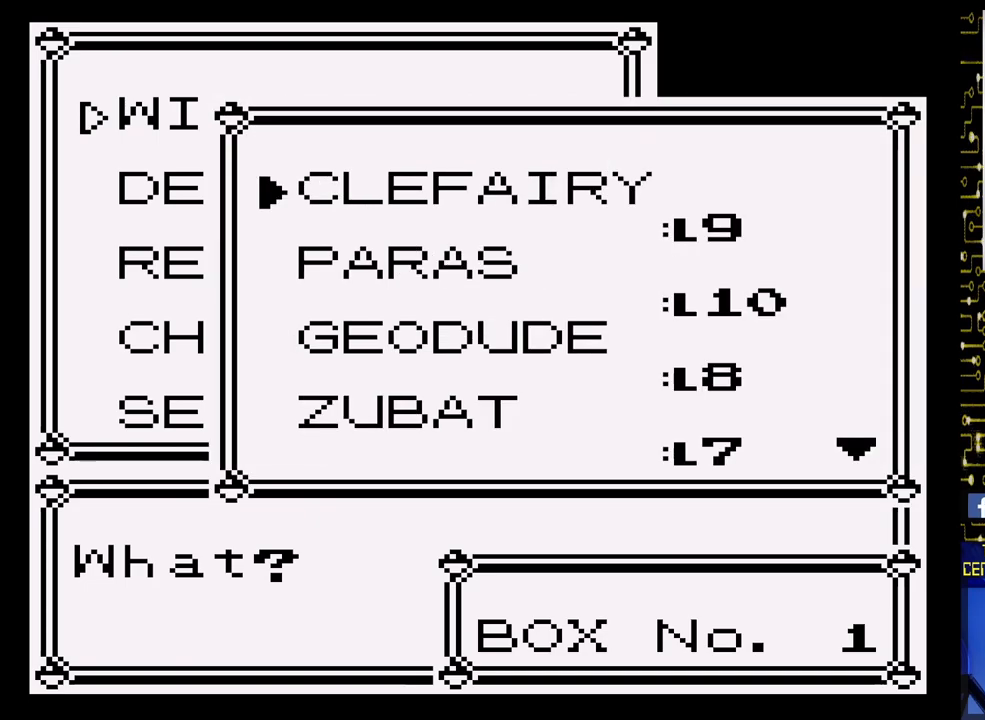
{"buttons": [], "events": [[50, "DPAD_DOWN", "down"], [183, "DPAD_DOWN", "up"], [283, "DPAD_DOWN", "down"], [417, "DPAD_DOWN", "up"]]}
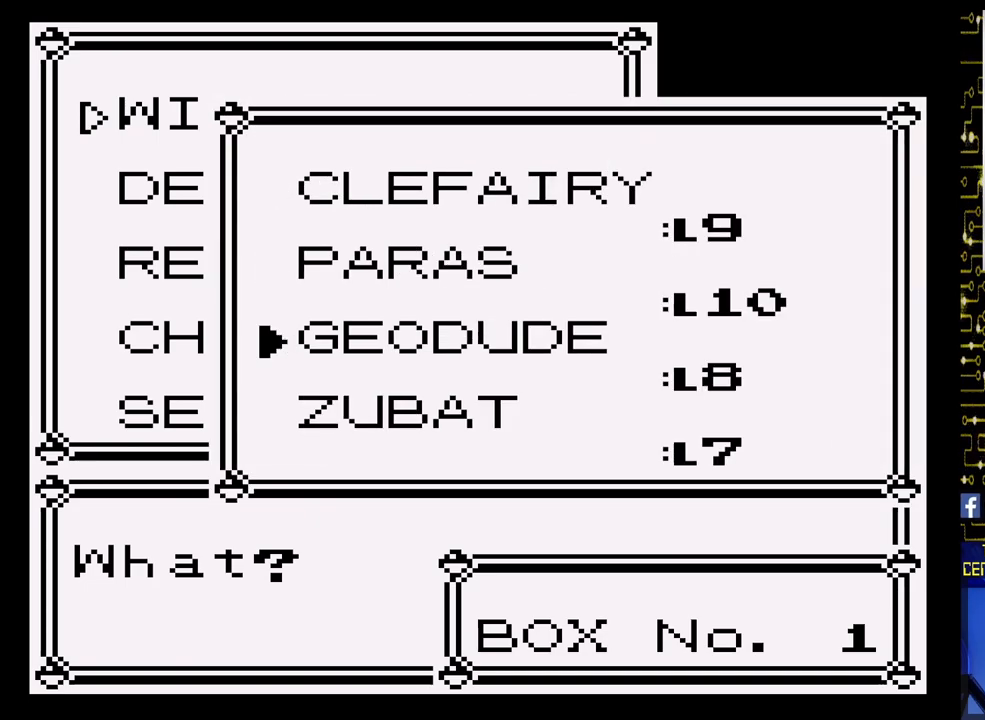
{"buttons": [], "events": []}
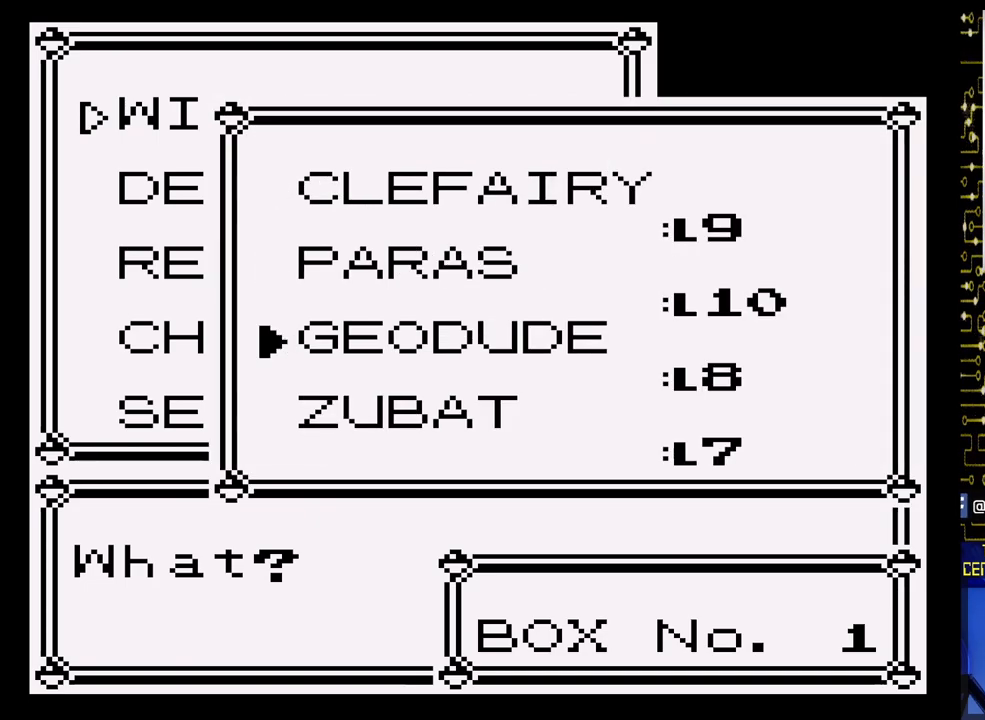
{"buttons": [], "events": [[150, "DPAD_UP", "down"], [267, "DPAD_UP", "up"], [350, "A", "down"], [483, "A", "up"]]}
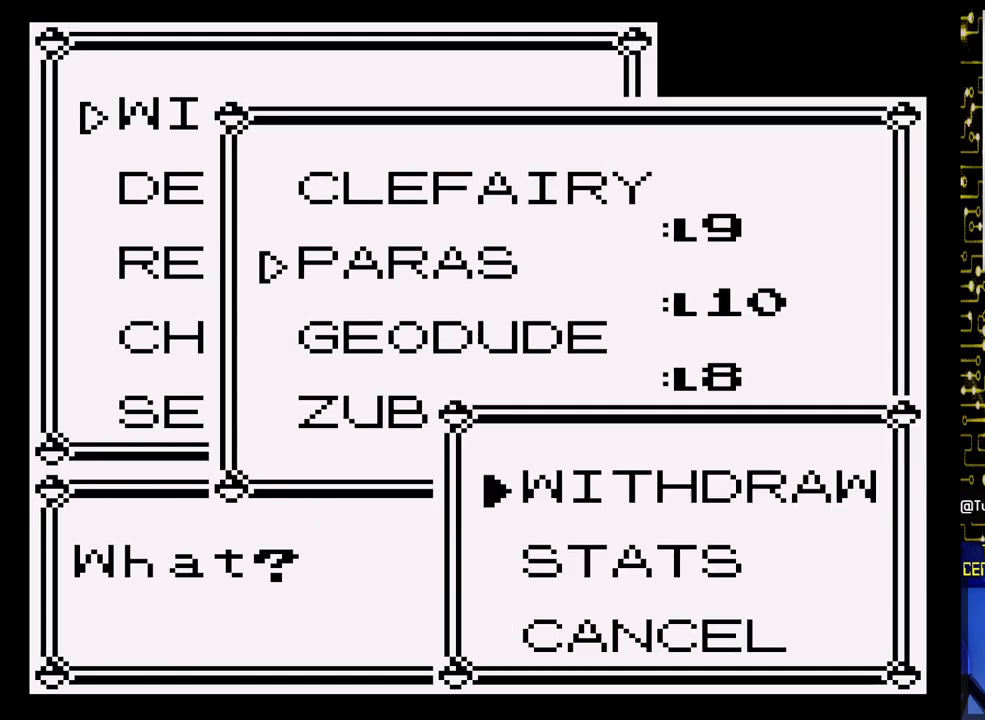
{"buttons": [], "events": [[333, "DPAD_DOWN", "down"], [450, "DPAD_DOWN", "up"]]}
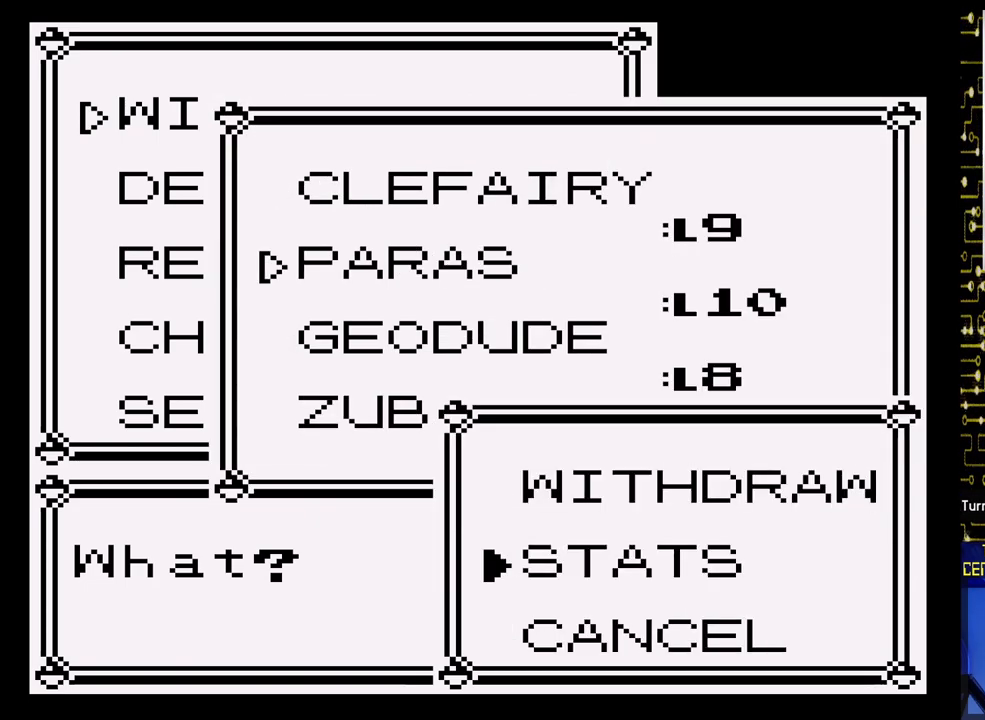
{"buttons": [], "events": [[67, "A", "down"], [217, "A", "up"]]}
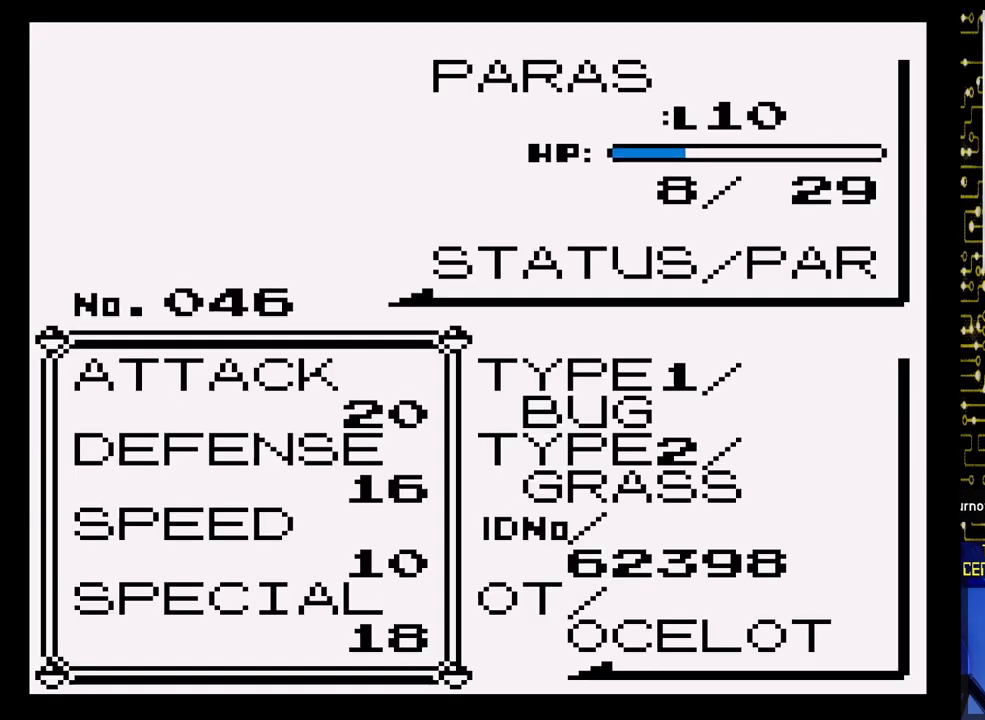
{"buttons": [], "events": []}
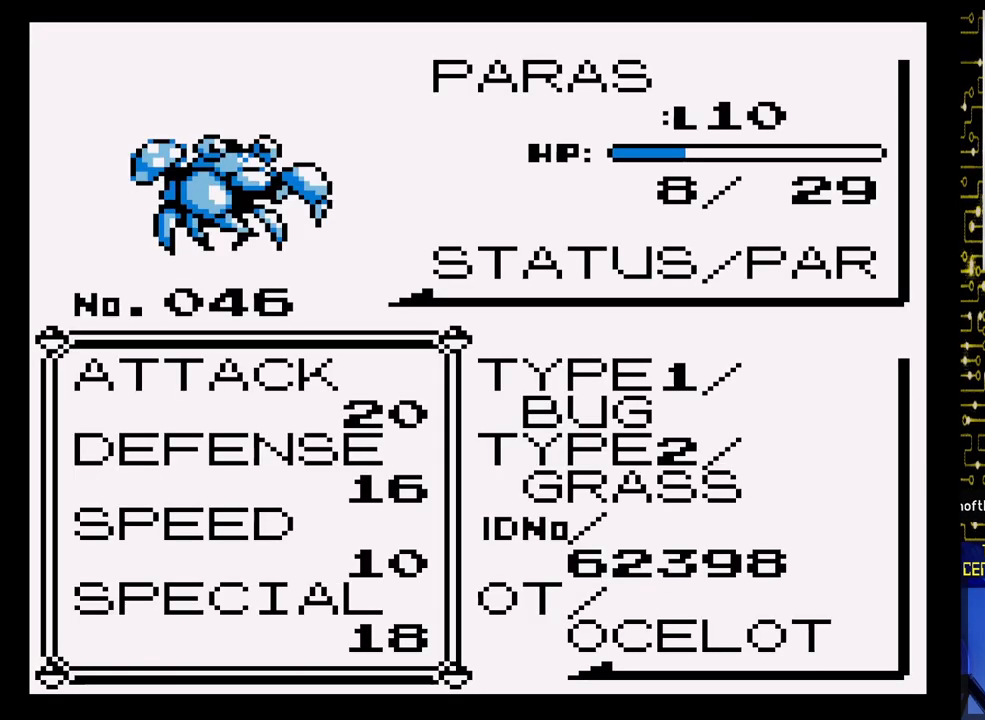
{"buttons": [], "events": []}
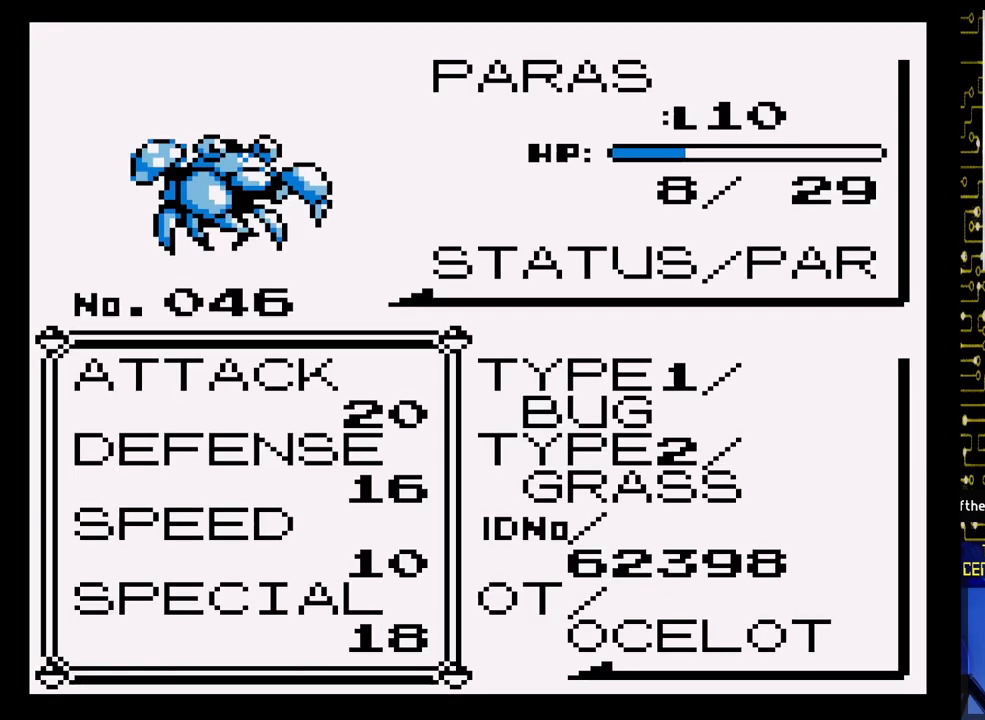
{"buttons": [], "events": []}
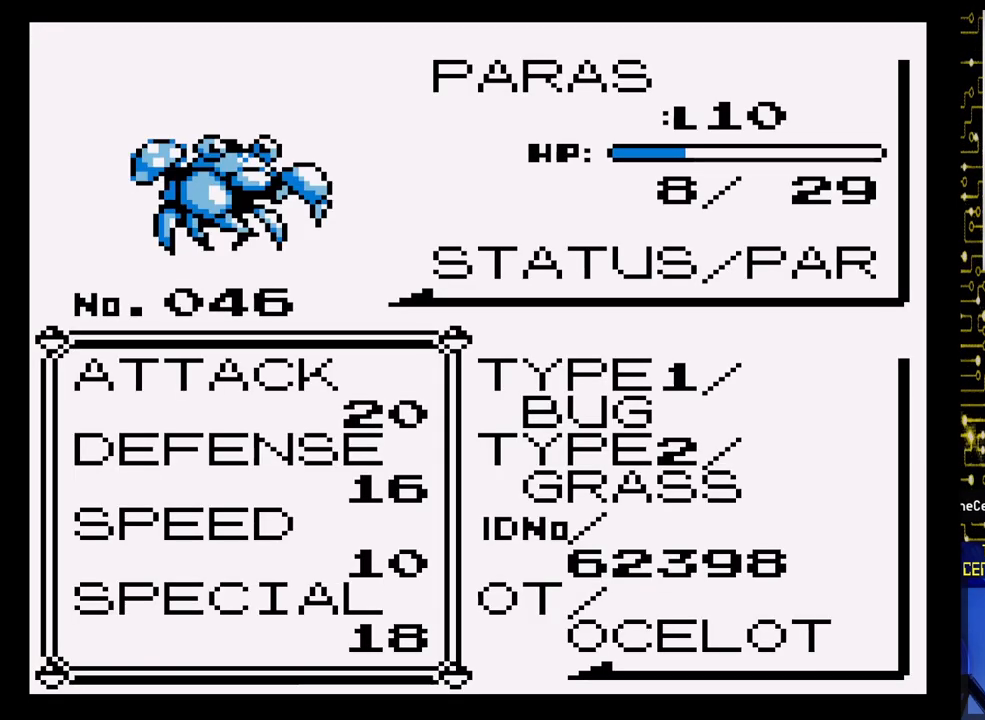
{"buttons": [], "events": []}
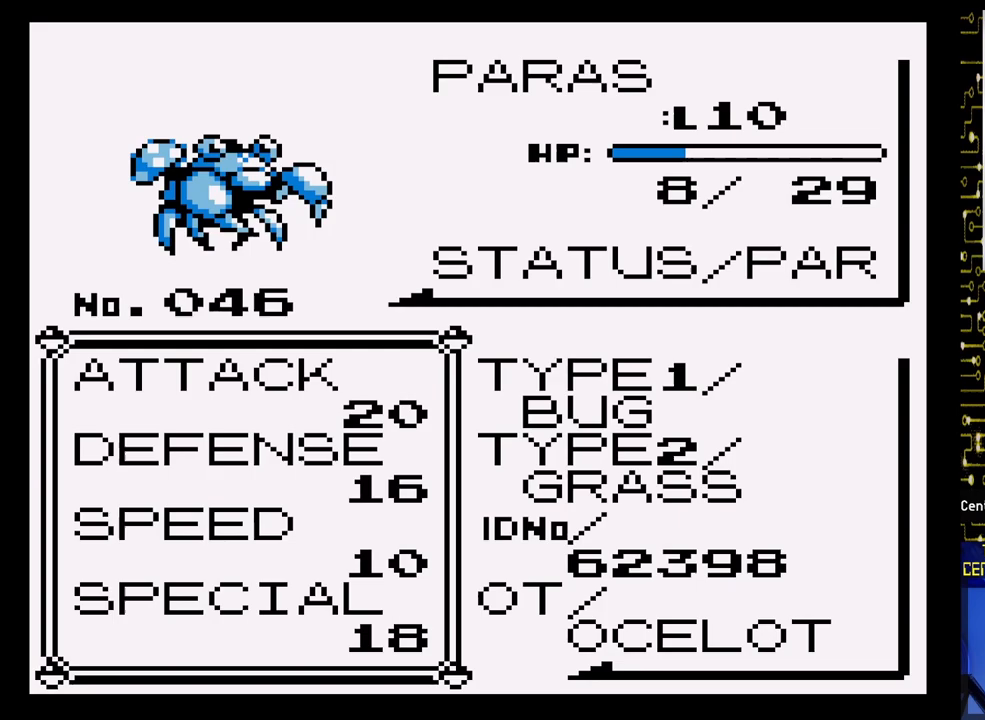
{"buttons": [], "events": [[167, "A", "down"], [367, "A", "up"]]}
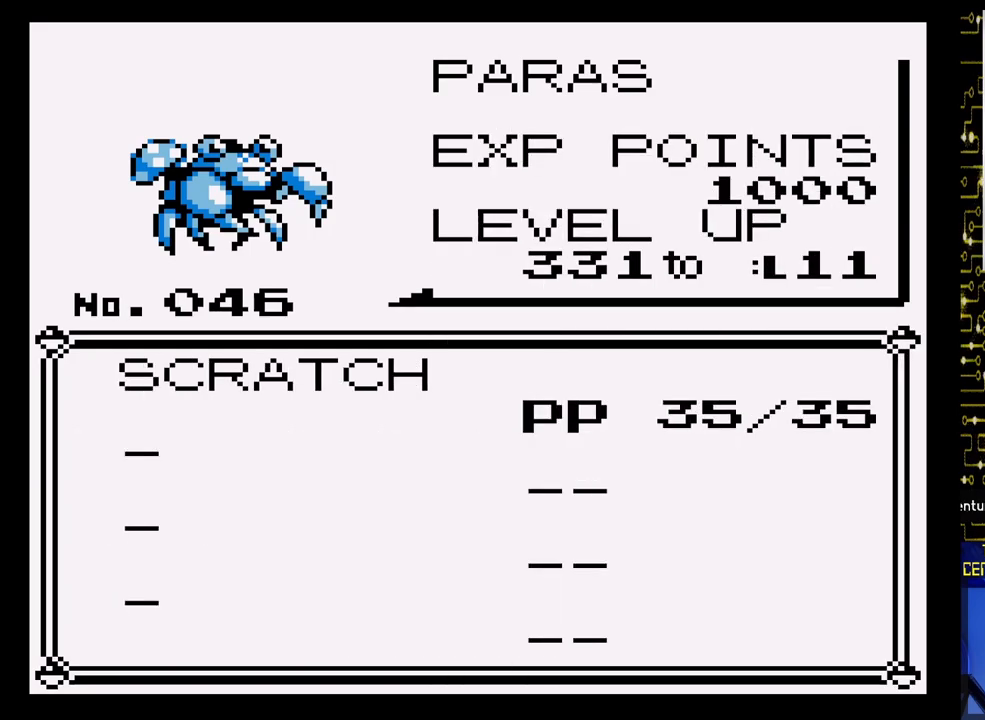
{"buttons": [], "events": []}
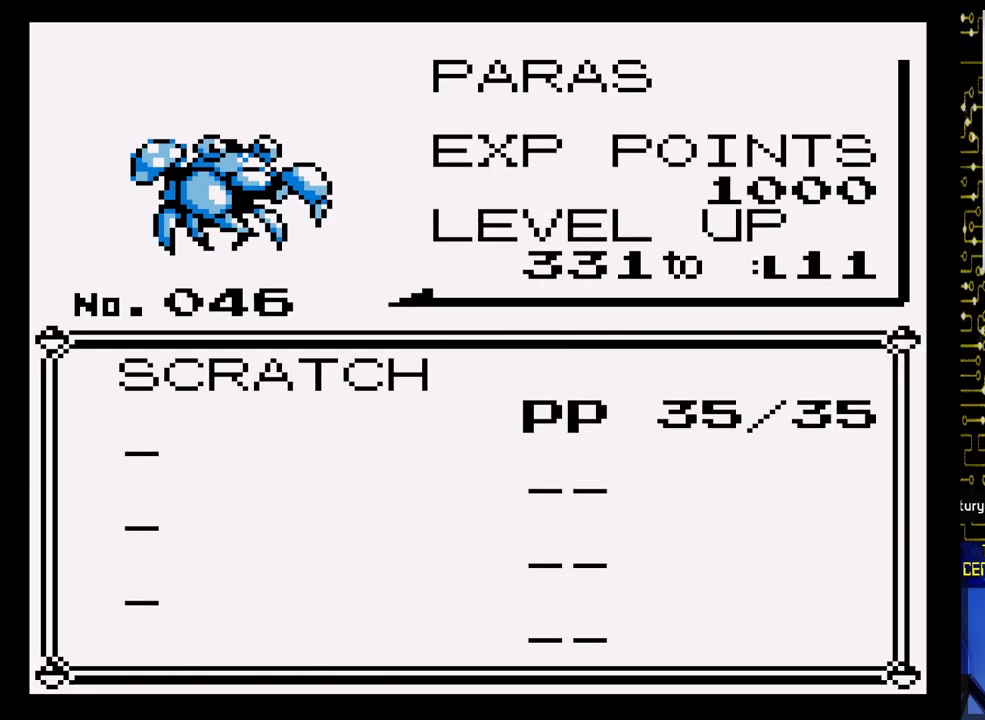
{"buttons": [], "events": []}
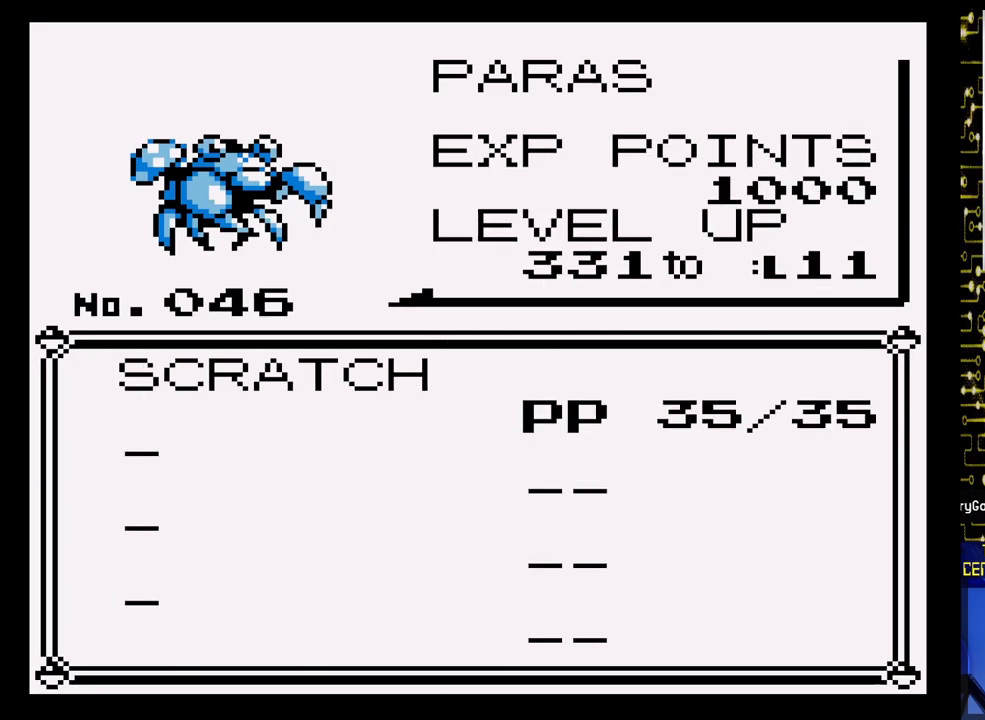
{"buttons": [], "events": []}
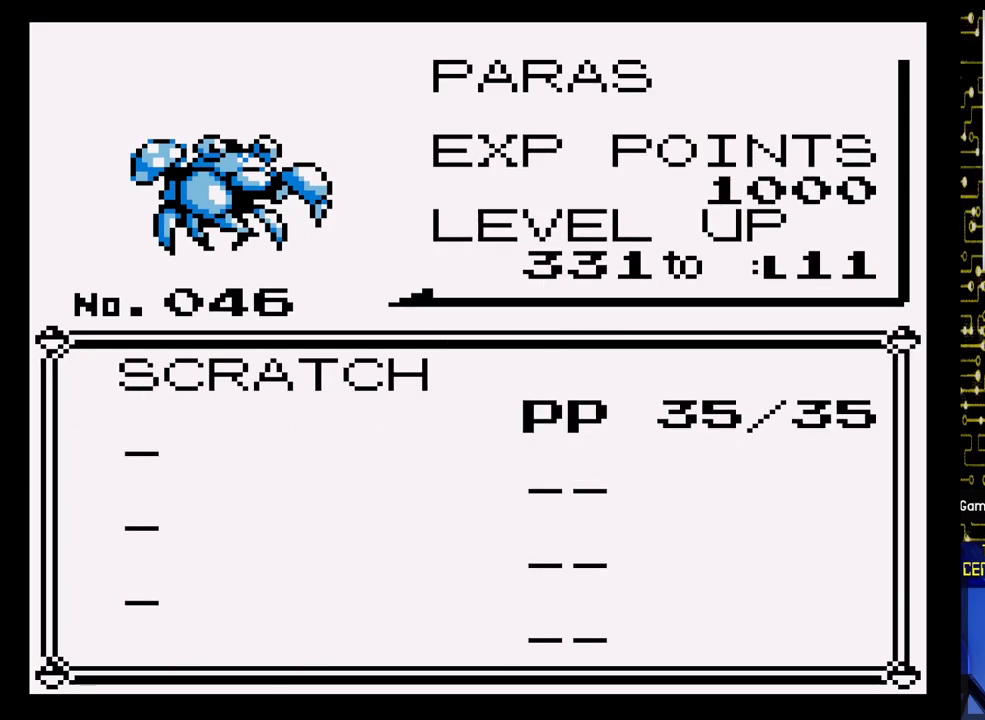
{"buttons": [], "events": []}
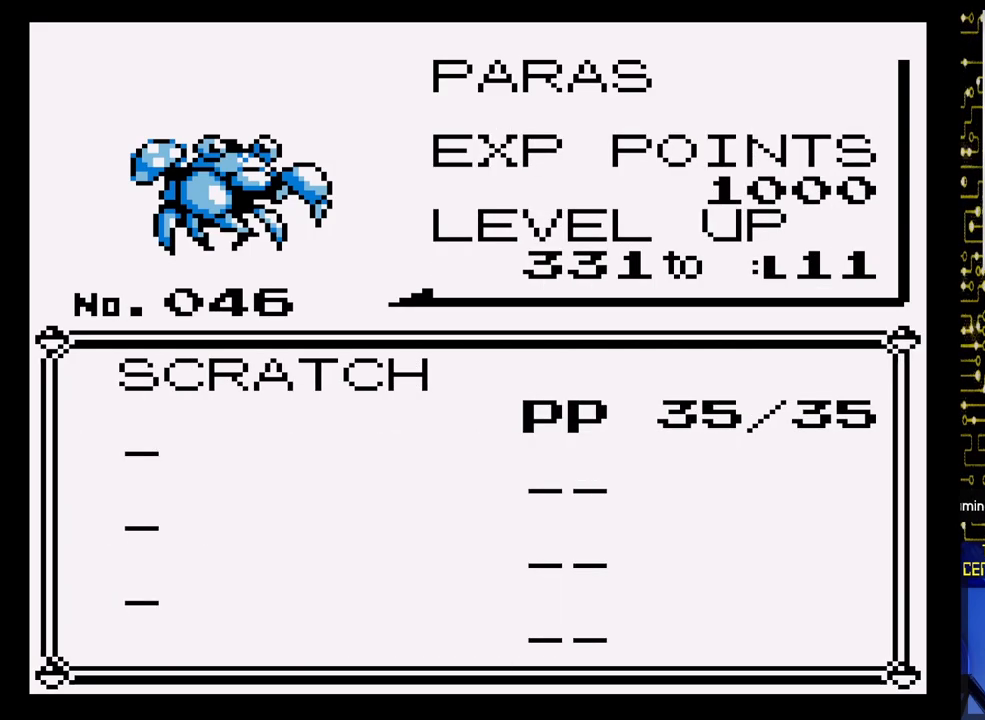
{"buttons": [], "events": []}
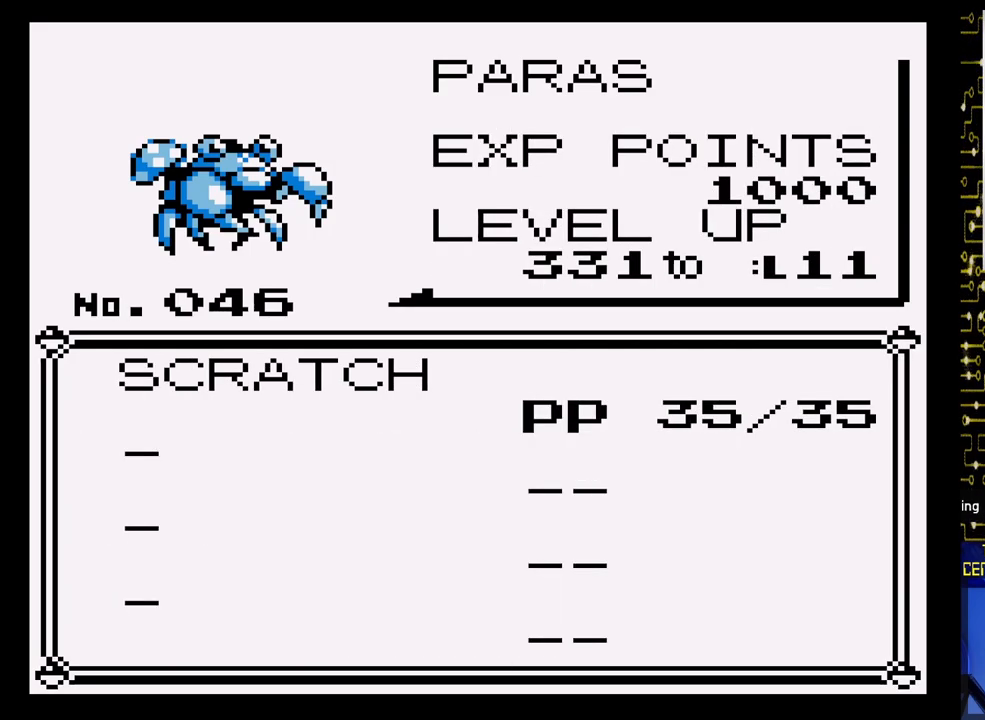
{"buttons": [], "events": []}
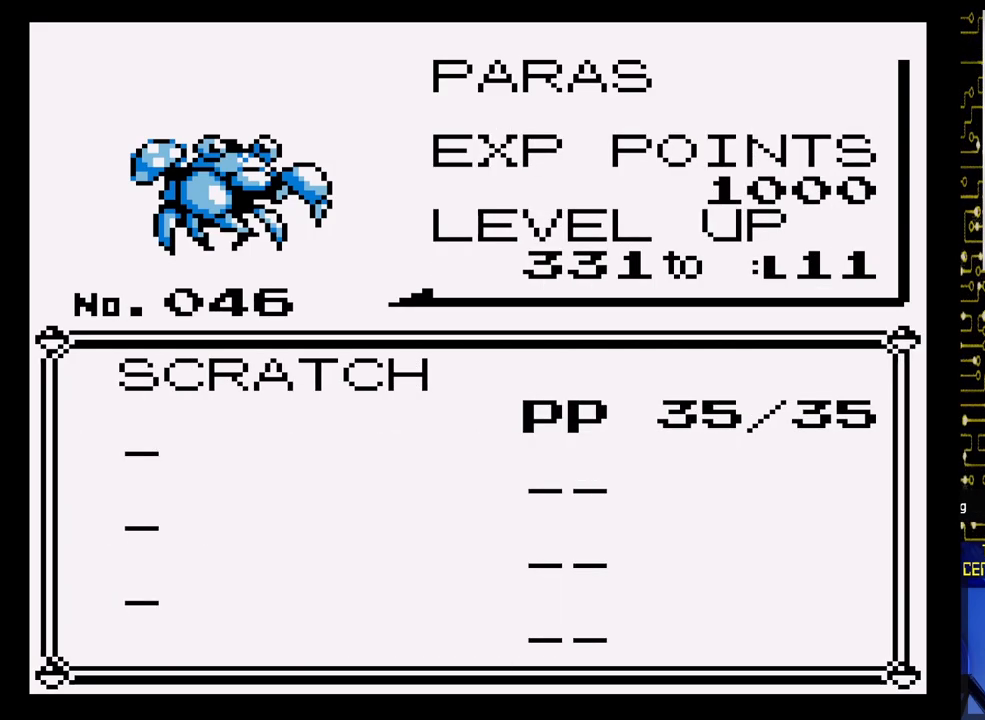
{"buttons": [], "events": [[167, "A", "down"], [350, "A", "up"]]}
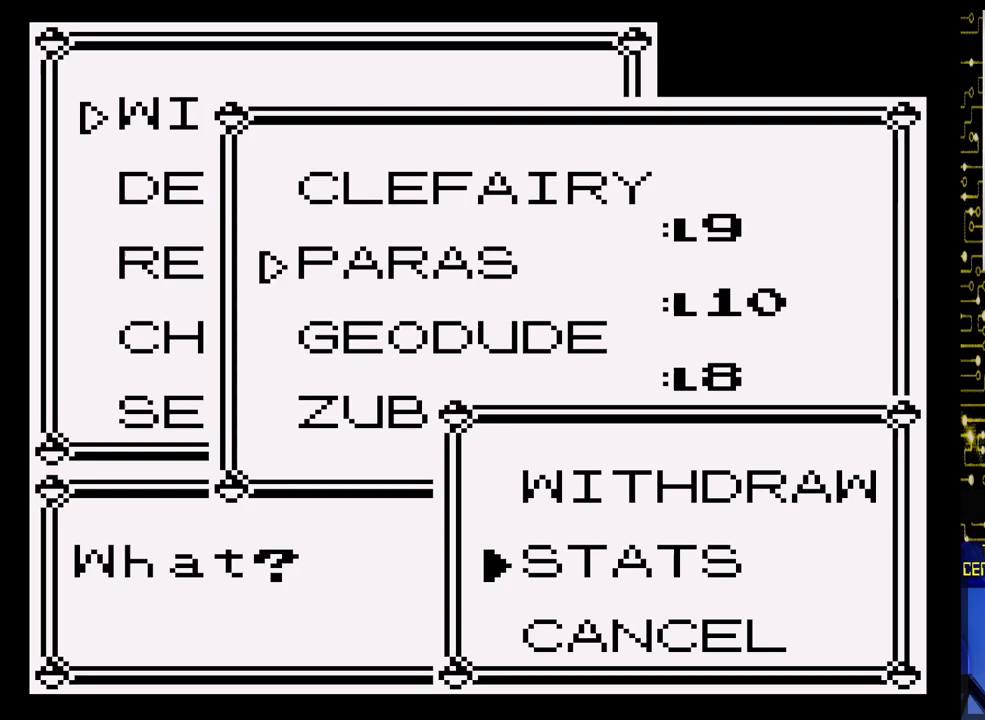
{"buttons": [], "events": []}
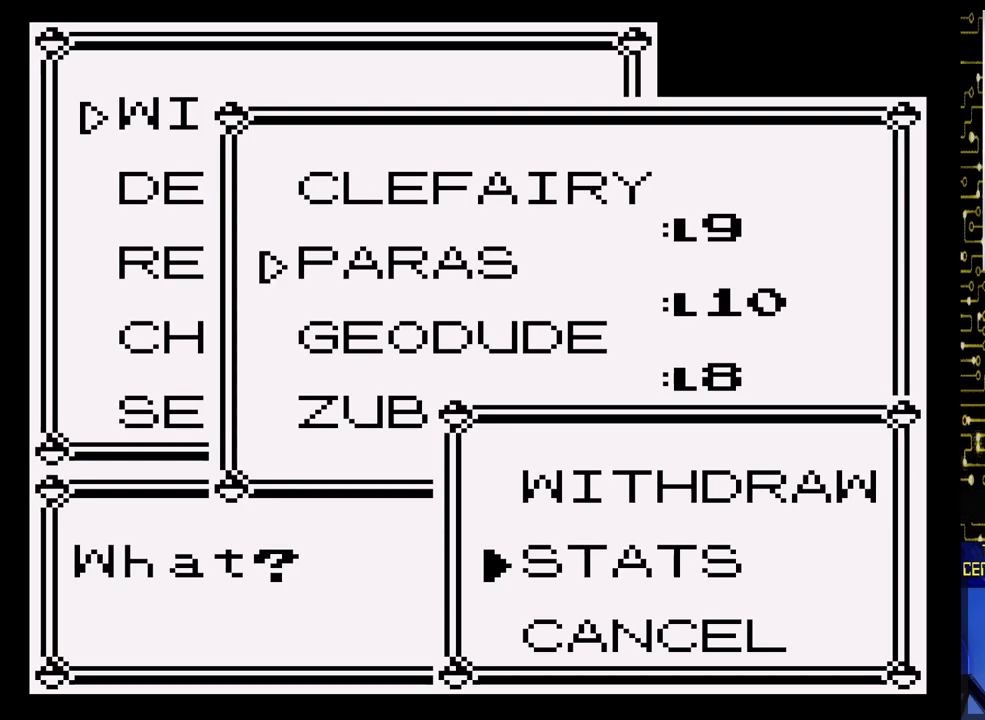
{"buttons": [], "events": []}
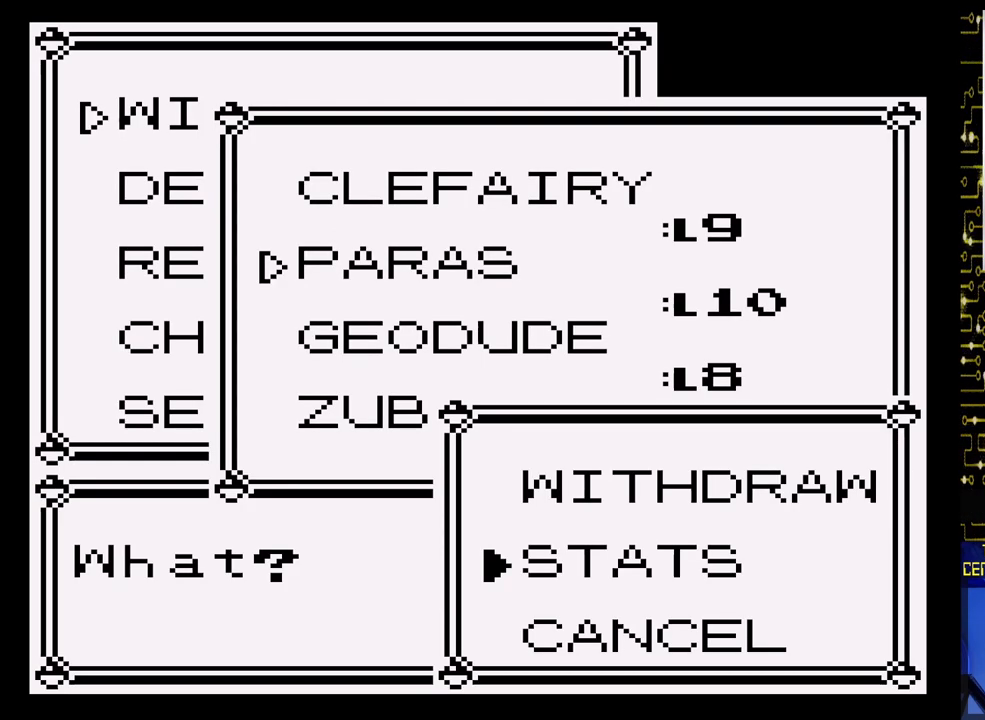
{"buttons": [], "events": [[283, "DPAD_UP", "down"], [417, "DPAD_UP", "up"]]}
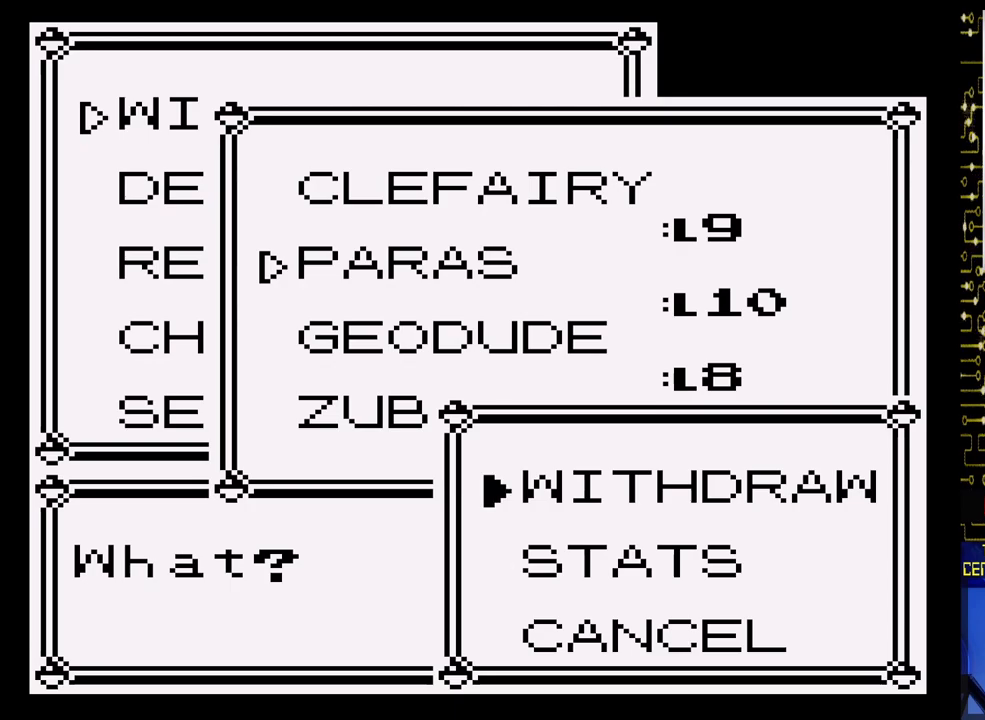
{"buttons": [], "events": [[33, "A", "down"], [200, "A", "up"]]}
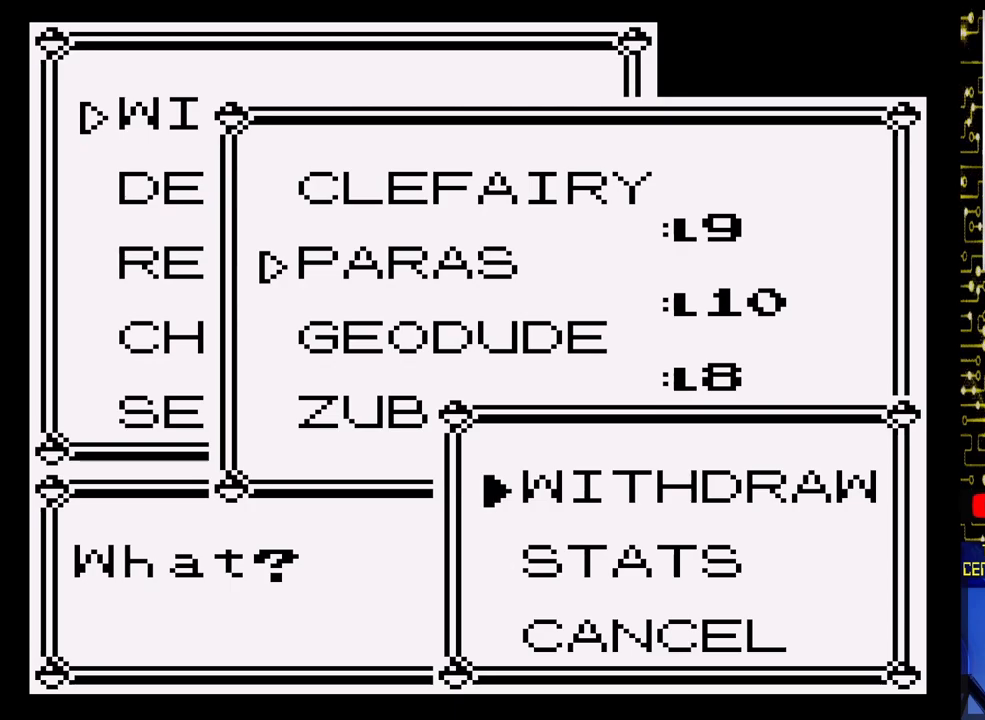
{"buttons": [], "events": []}
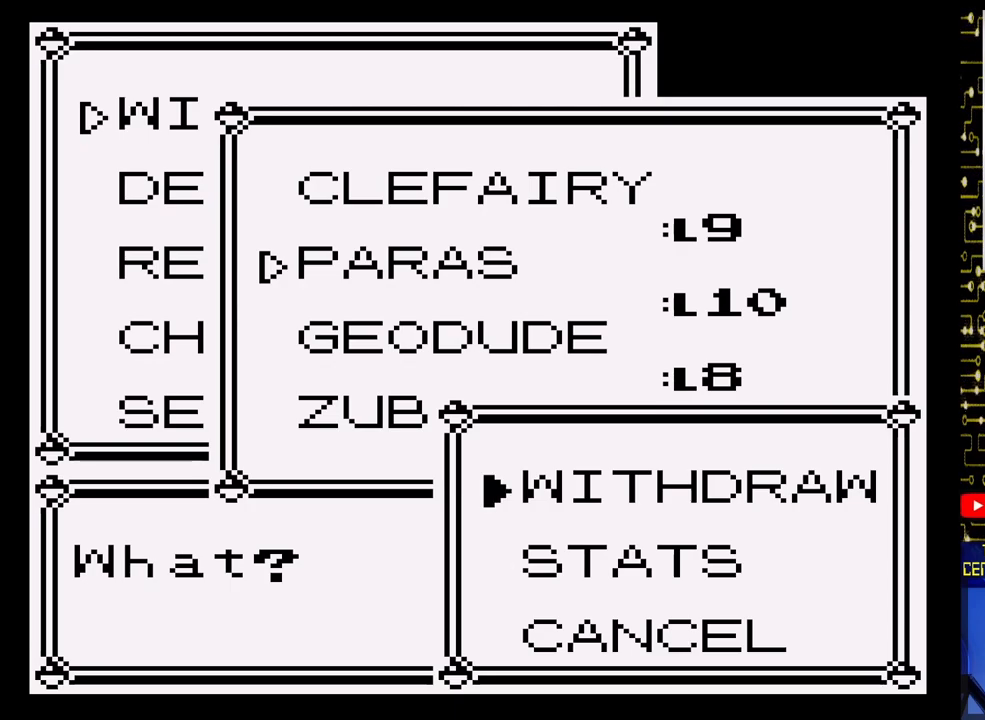
{"buttons": [], "events": []}
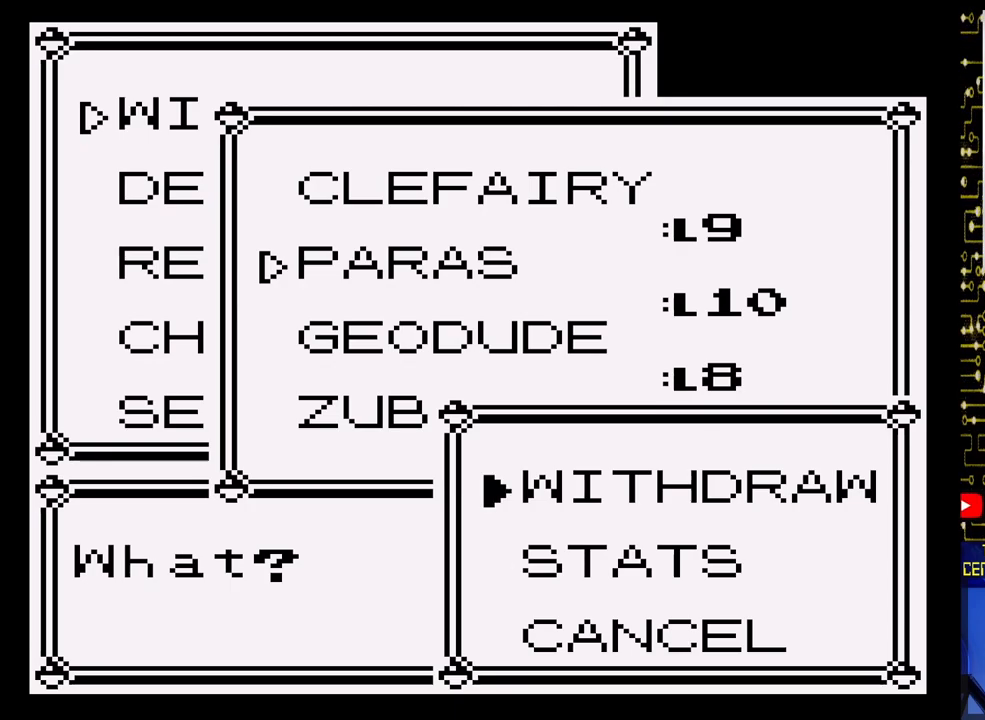
{"buttons": [], "events": []}
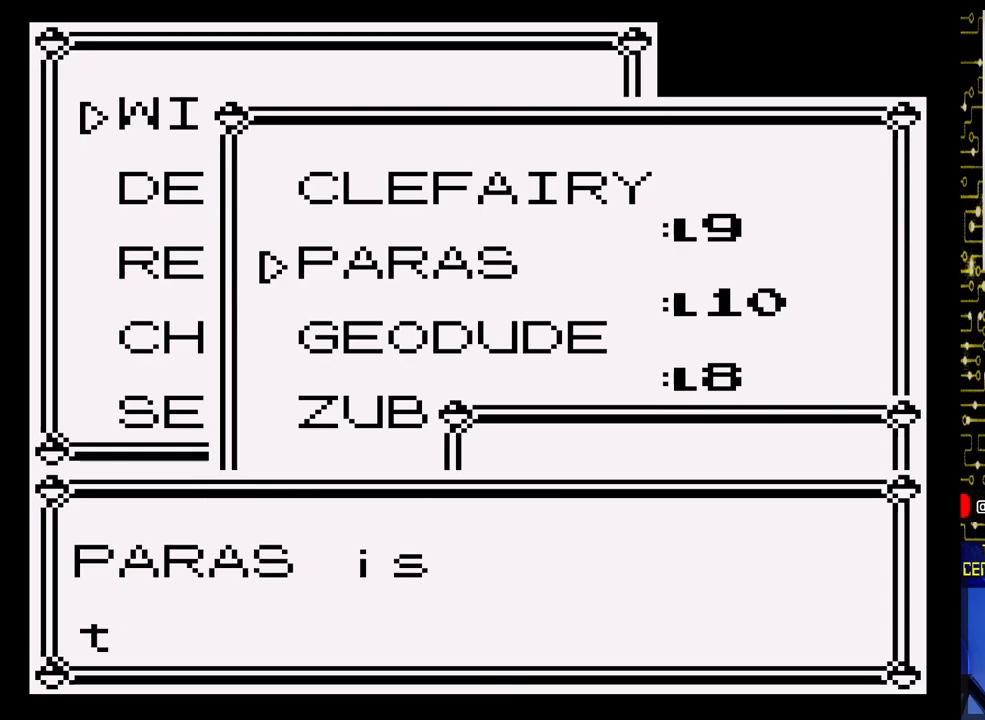
{"buttons": [], "events": []}
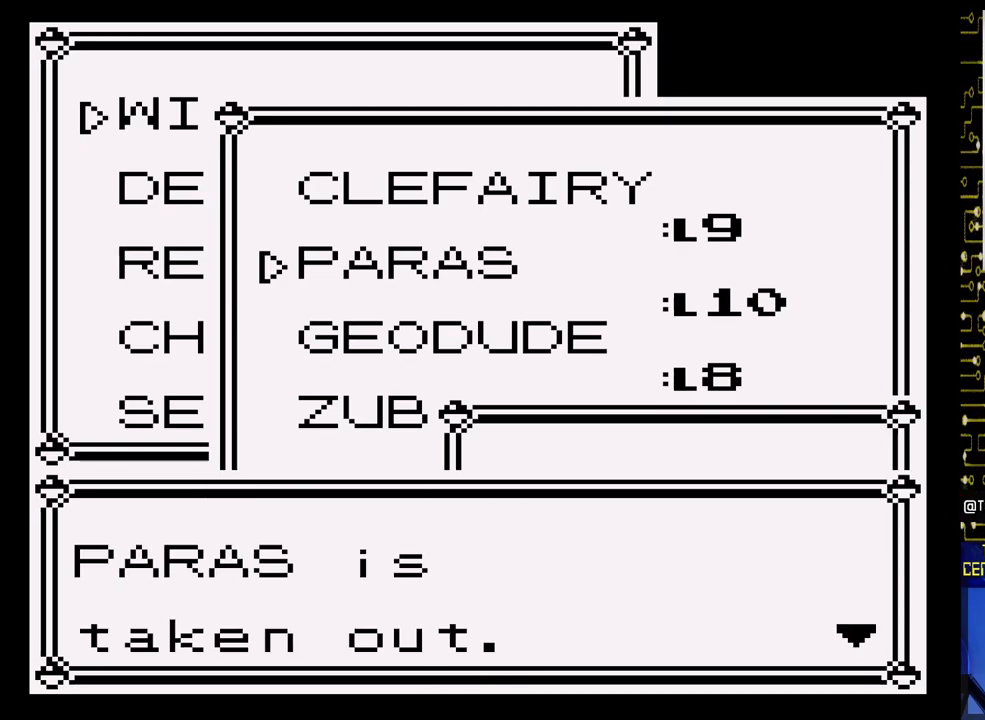
{"buttons": [], "events": []}